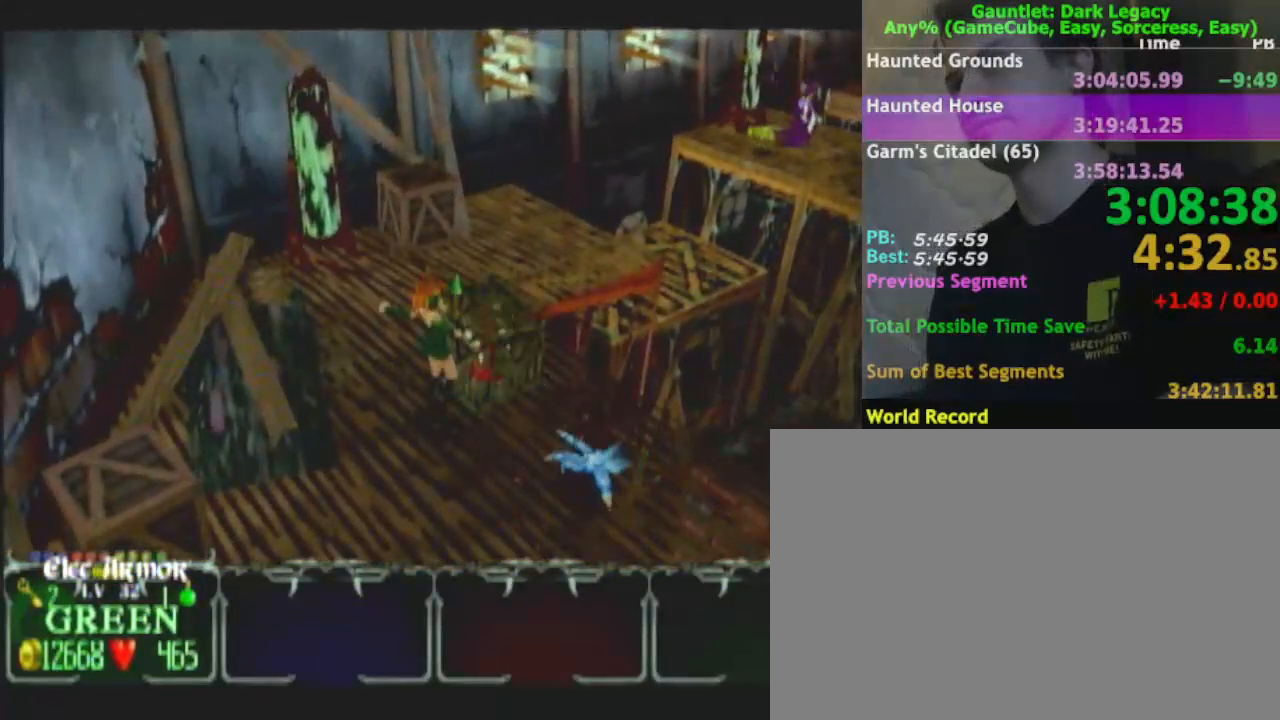
Gameplay with a controller (Nintendo layout); each line is a JSON object with the inputs held at the frame after it. "events" lists button and stick changes between this image and that frame as [ms after this image, input, new state], when the widget could be followed in between. Not read: L3 R3.
{"buttons": [], "left_stick": "up-right", "right_stick": "center", "events": [[17, "A", "down"], [117, "A", "up"]]}
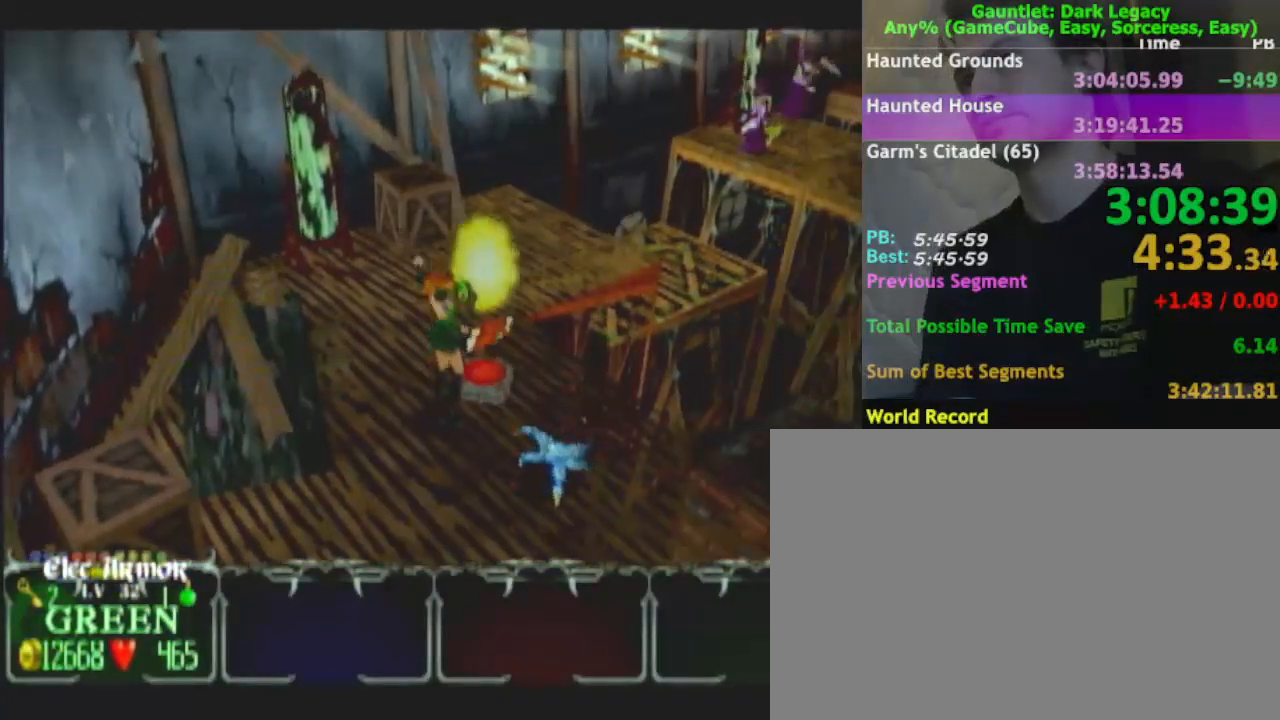
{"buttons": [], "left_stick": "up-right", "right_stick": "center", "events": [[150, "left_stick", "up"], [417, "left_stick", "up-right"]]}
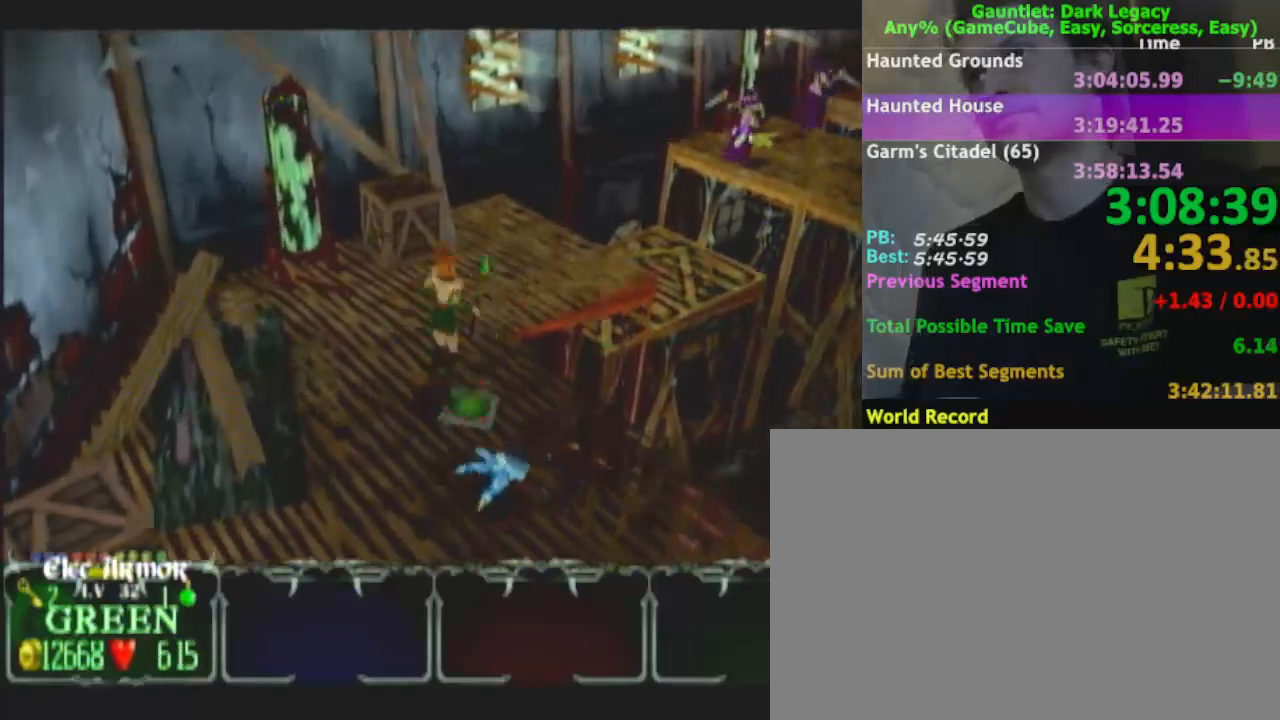
{"buttons": [], "left_stick": "up-right", "right_stick": "center", "events": [[83, "left_stick", "up-left"], [400, "left_stick", "up-right"]]}
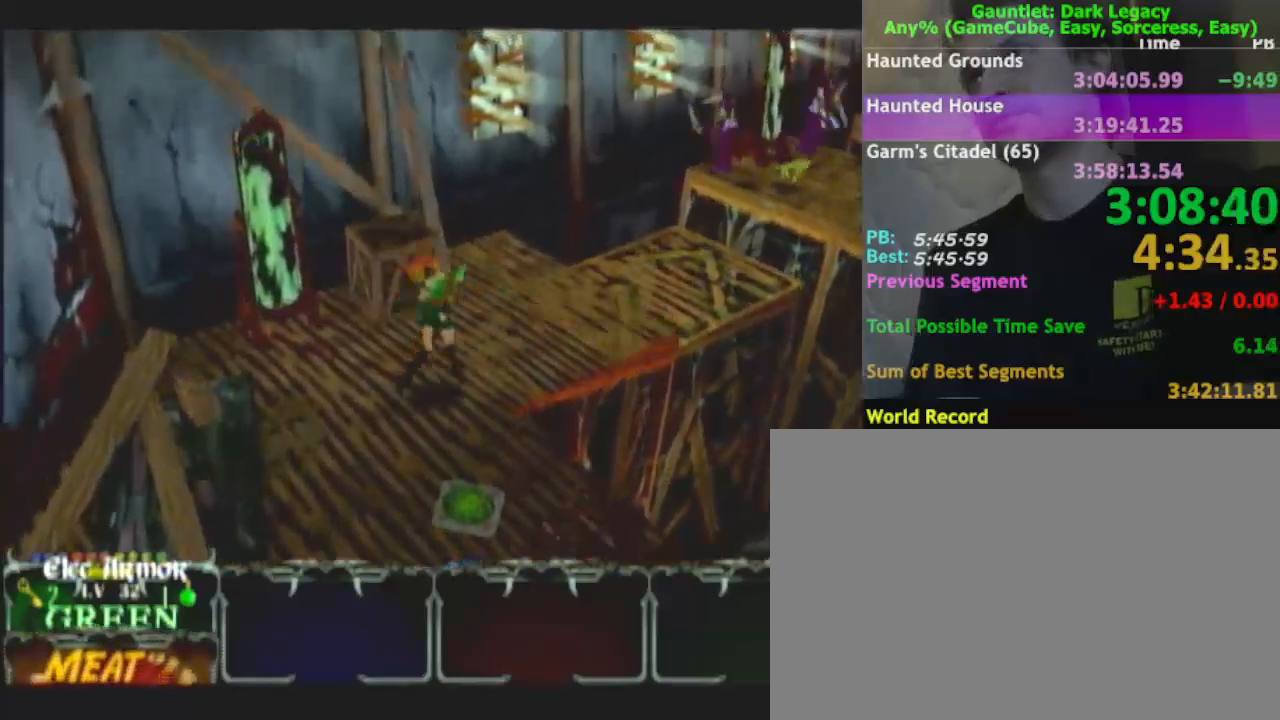
{"buttons": ["DPAD_UP"], "left_stick": "up-right", "right_stick": "center", "events": [[117, "DPAD_LEFT", "down"], [250, "DPAD_LEFT", "up"], [383, "DPAD_UP", "down"]]}
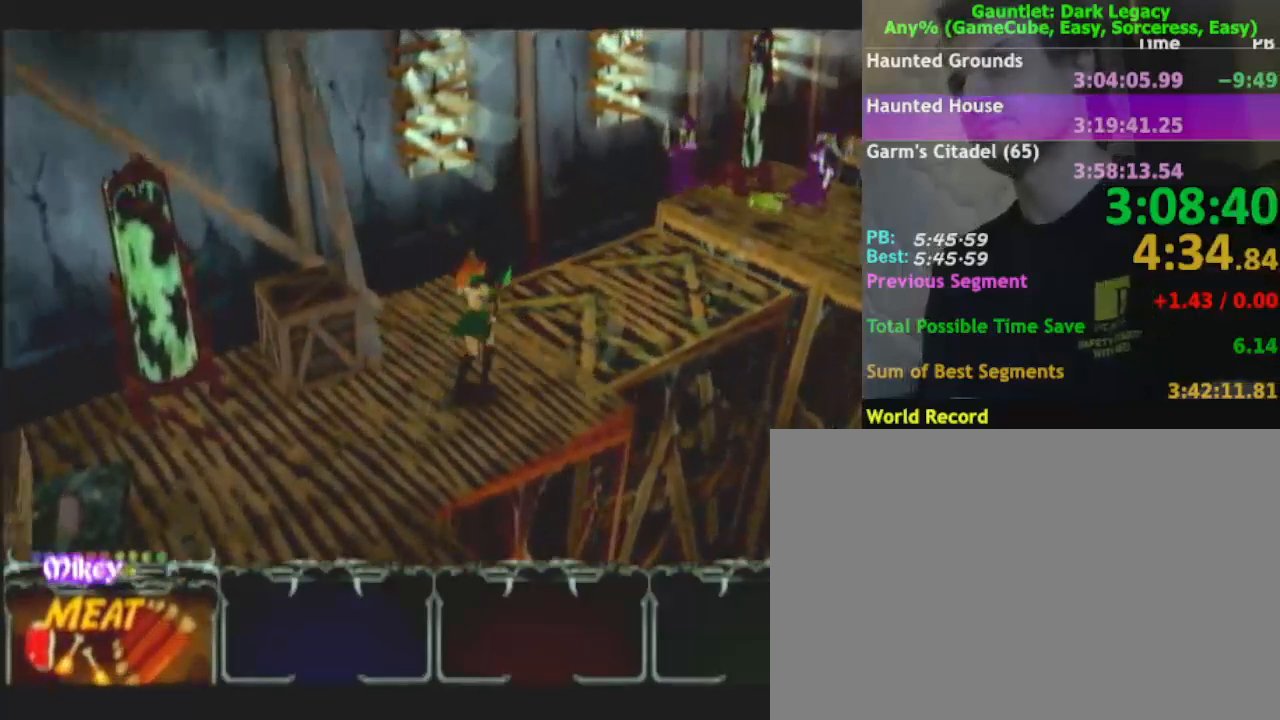
{"buttons": [], "left_stick": "up-right", "right_stick": "center"}
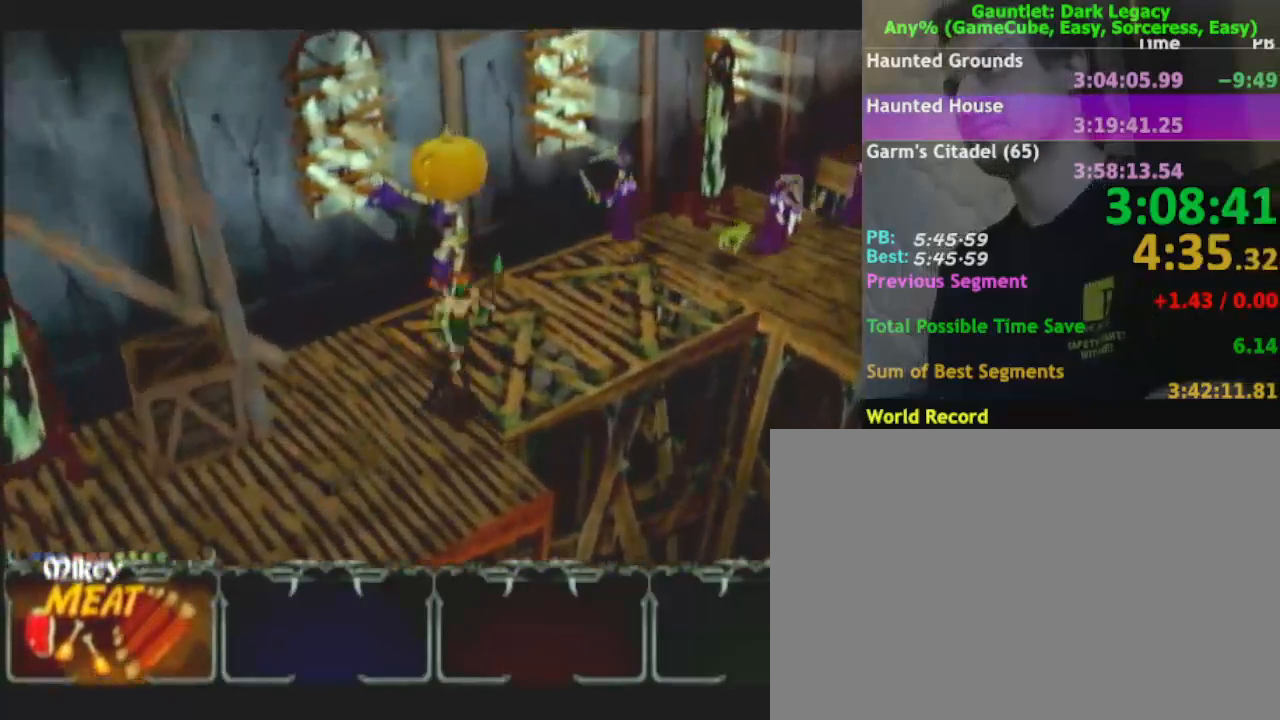
{"buttons": [], "left_stick": "right", "right_stick": "center", "events": [[100, "left_stick", "right"]]}
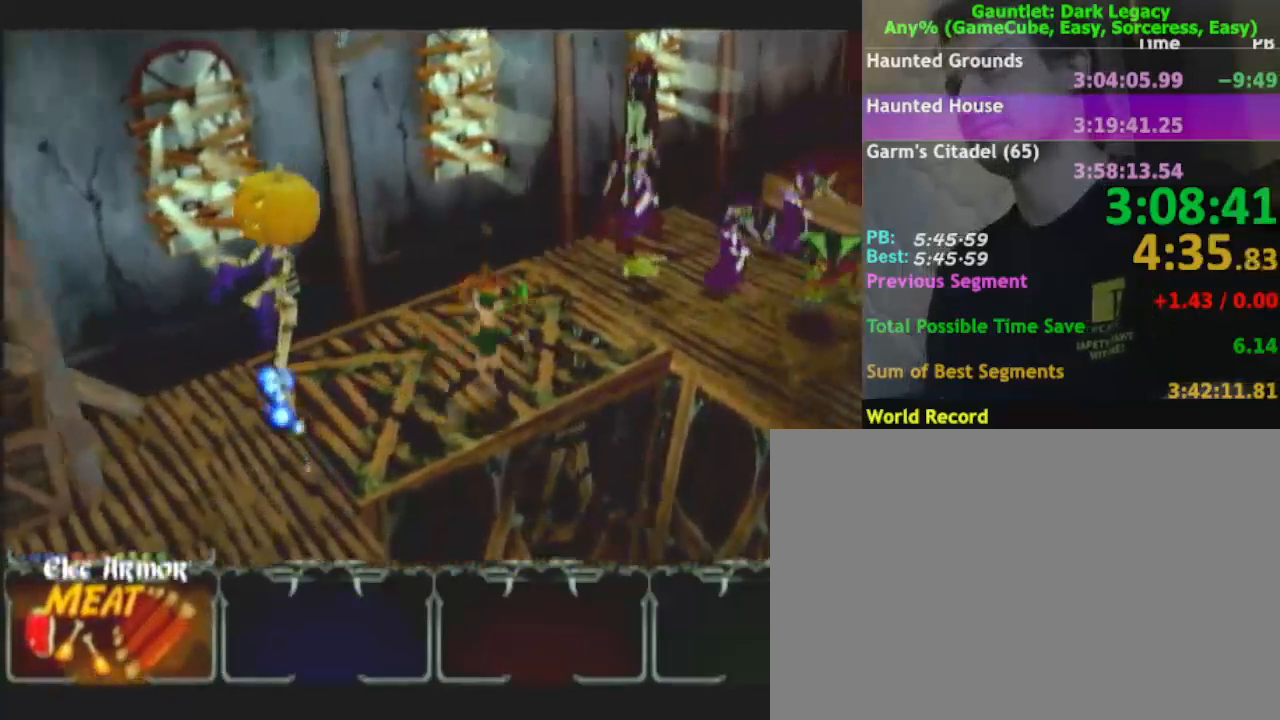
{"buttons": [], "left_stick": "right", "right_stick": "center", "events": [[83, "left_stick", "up-right"], [267, "left_stick", "right"]]}
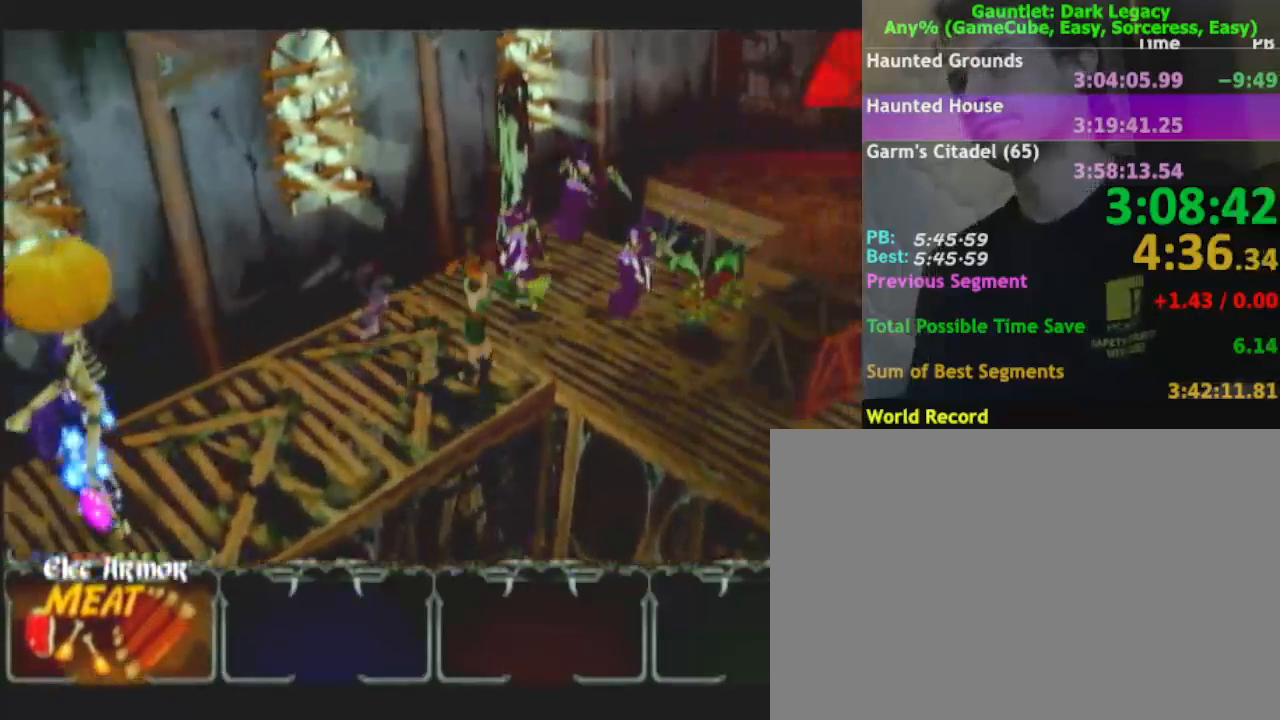
{"buttons": [], "left_stick": "right", "right_stick": "center", "events": []}
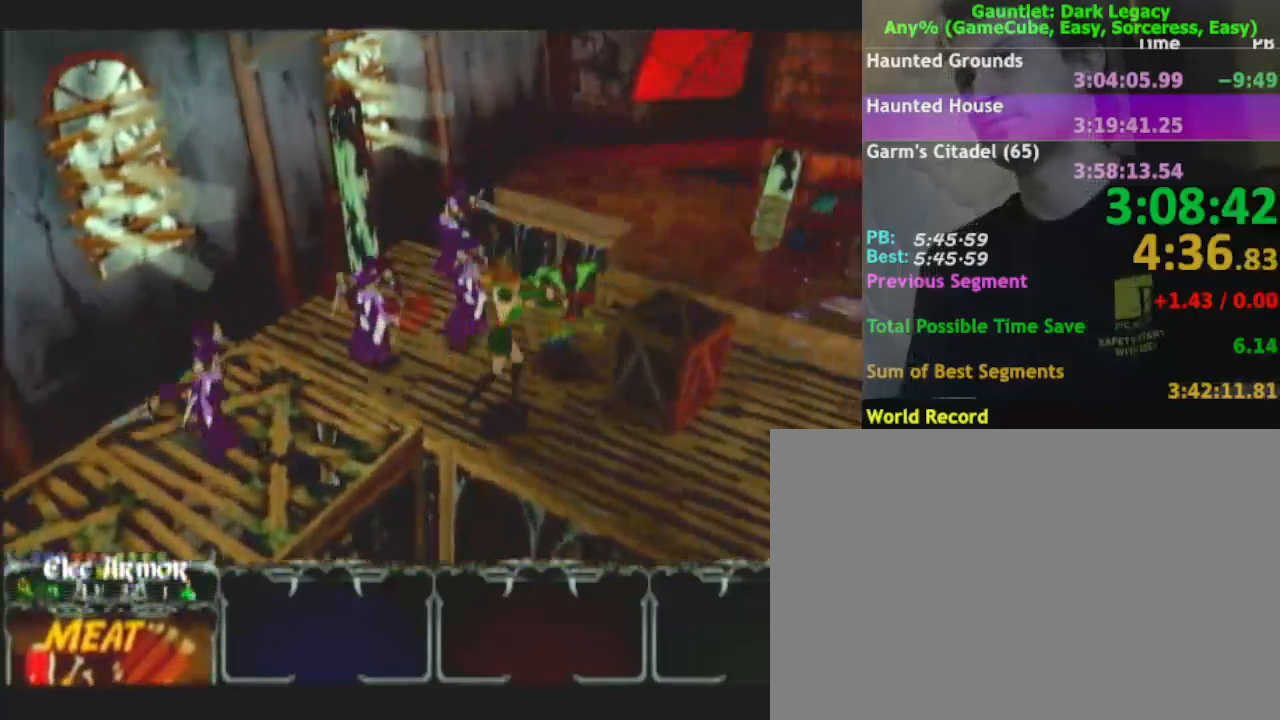
{"buttons": [], "left_stick": "up-right", "right_stick": "center", "events": [[50, "left_stick", "down-right"], [300, "left_stick", "right"], [483, "left_stick", "up-right"]]}
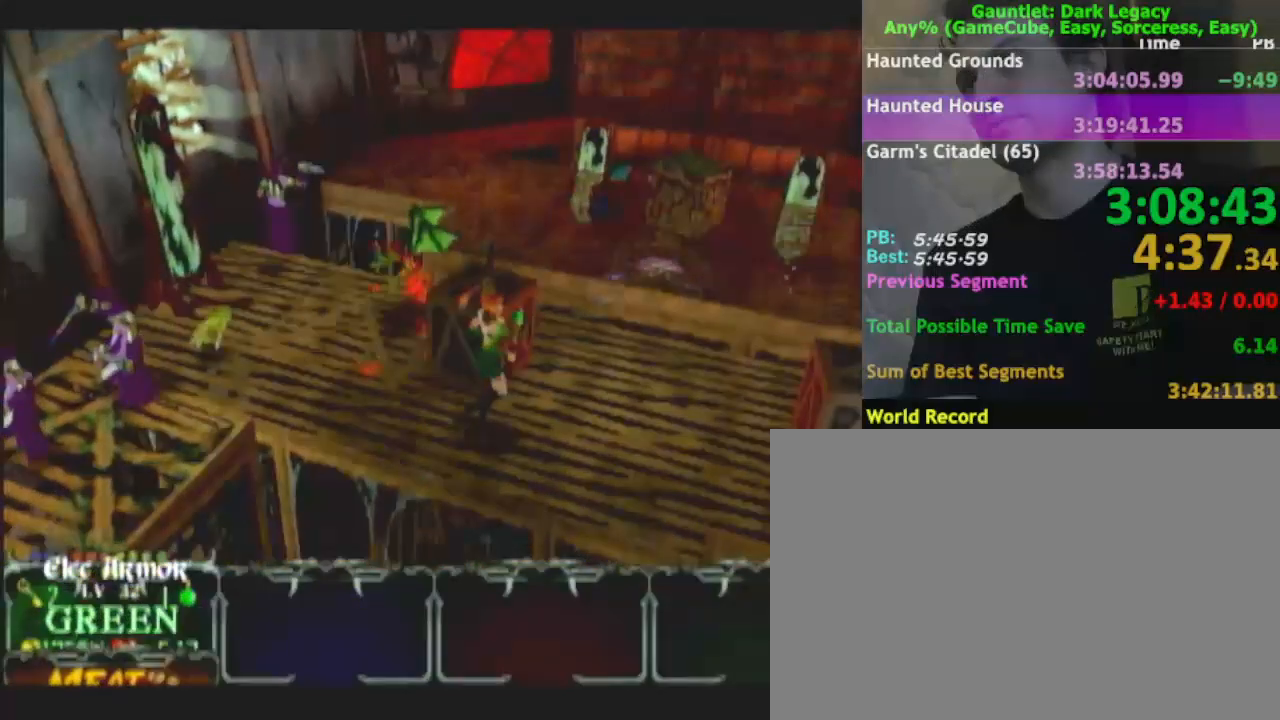
{"buttons": [], "left_stick": "up", "right_stick": "center", "events": [[350, "left_stick", "up"]]}
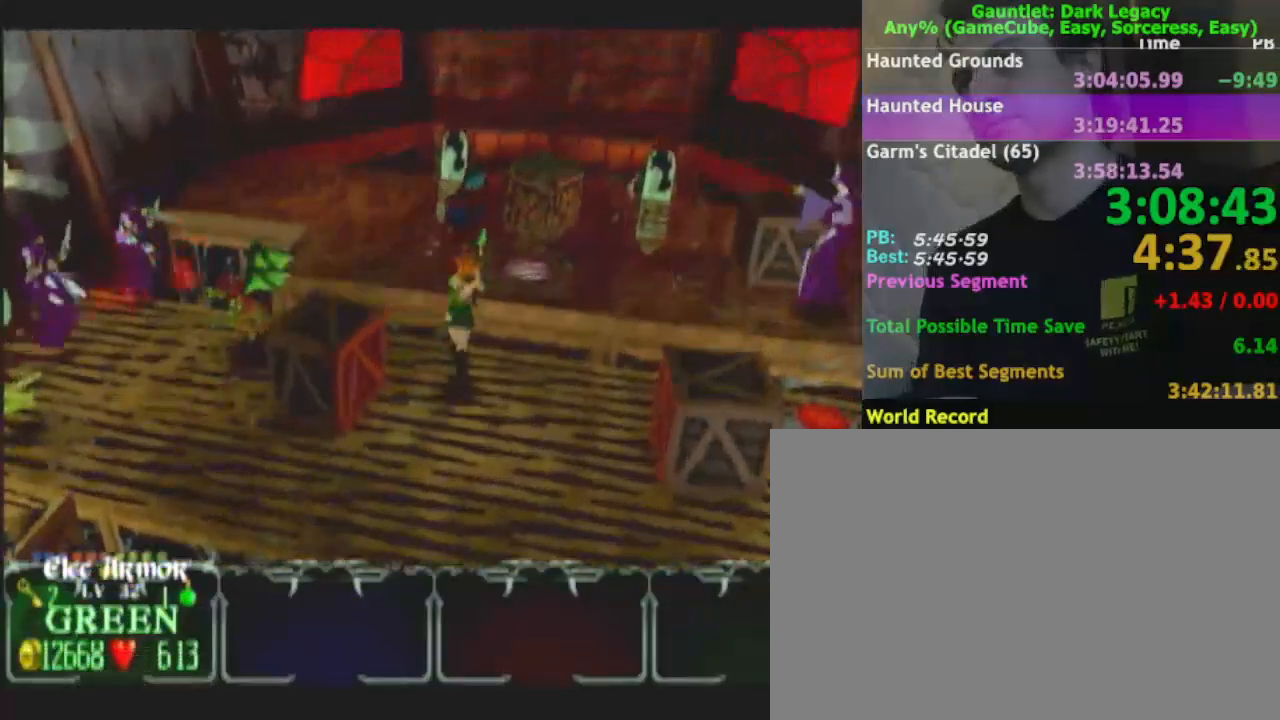
{"buttons": [], "left_stick": "down-right", "right_stick": "center", "events": [[17, "left_stick", "up-left"], [267, "left_stick", "right"], [383, "left_stick", "down-right"]]}
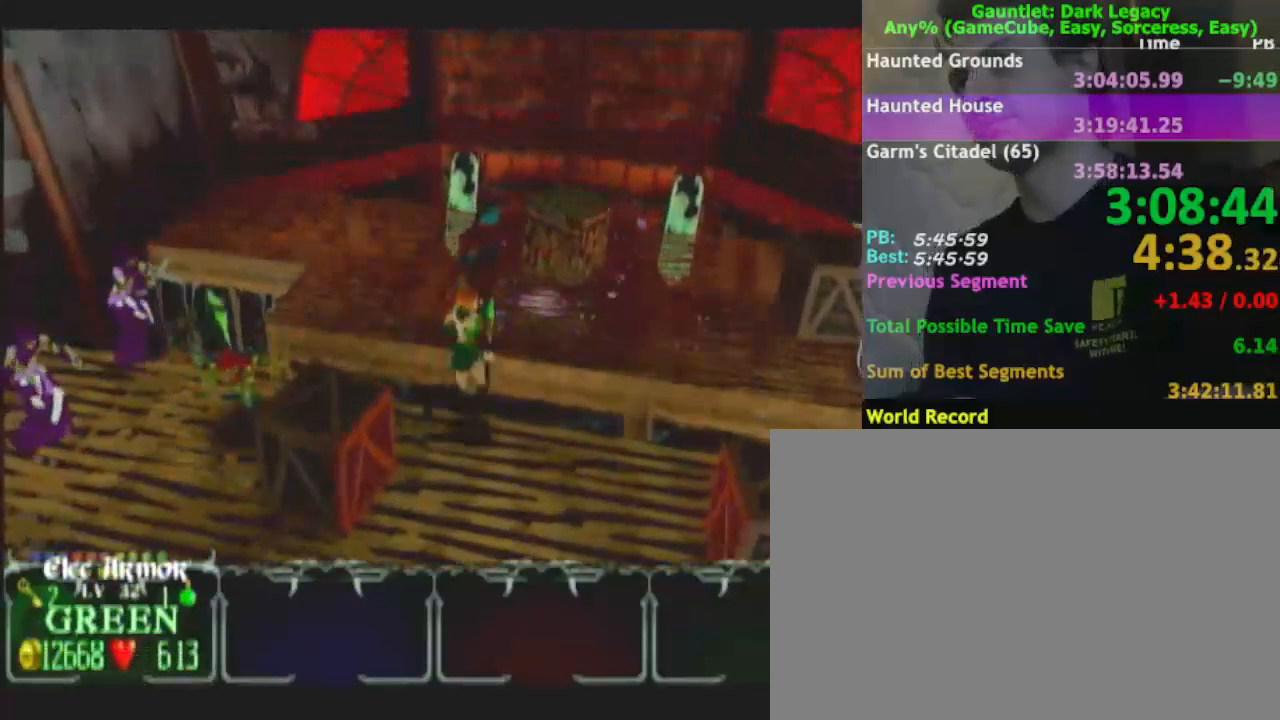
{"buttons": [], "left_stick": "down-right", "right_stick": "center", "events": []}
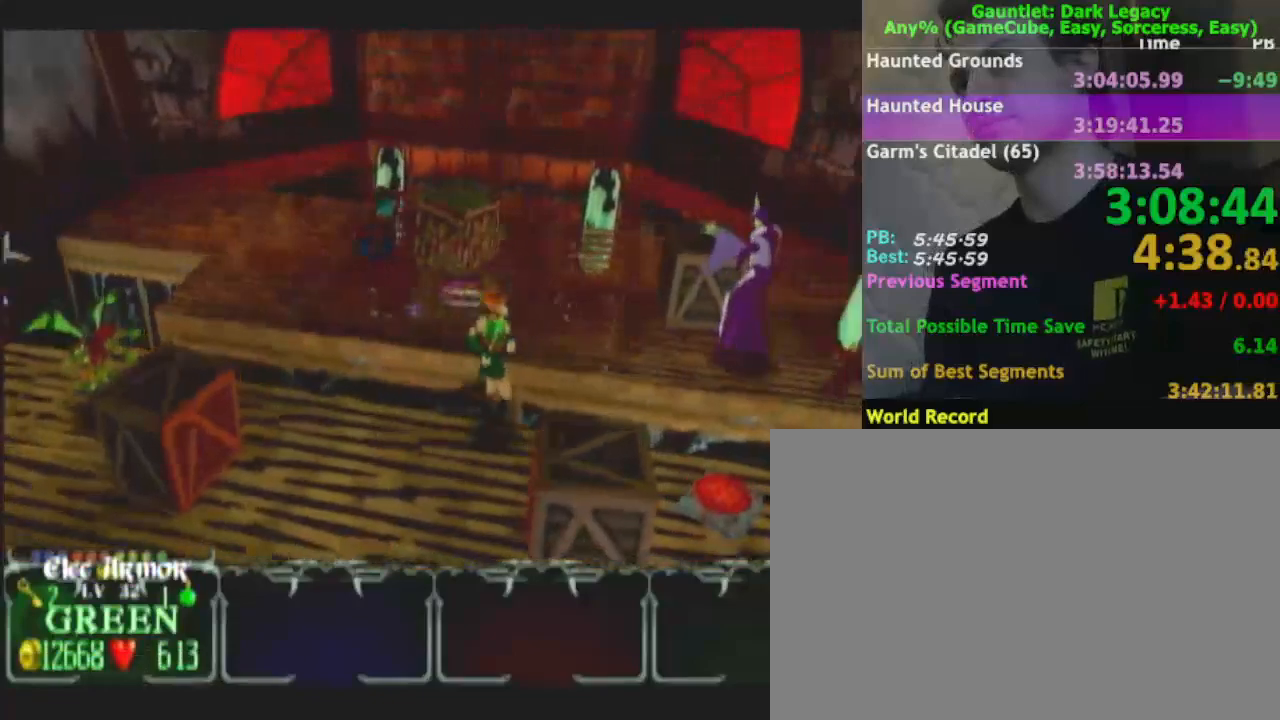
{"buttons": [], "left_stick": "right", "right_stick": "center", "events": [[467, "left_stick", "right"]]}
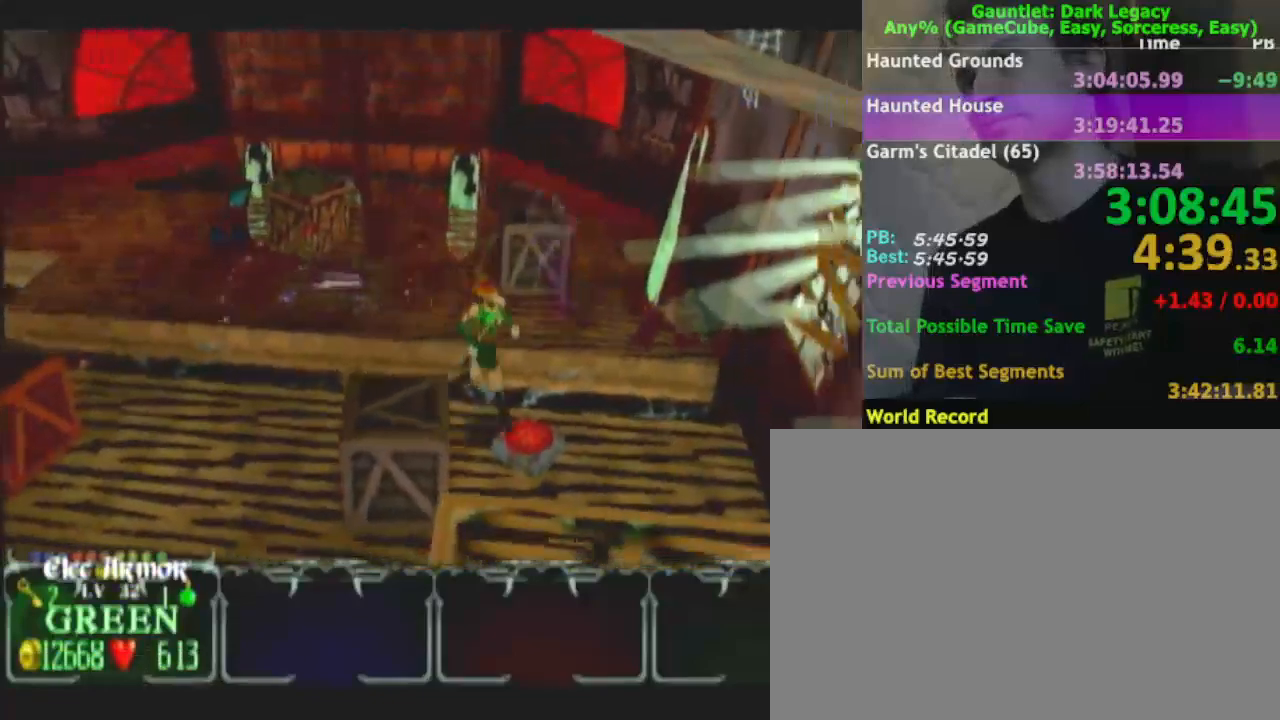
{"buttons": [], "left_stick": "left", "right_stick": "center", "events": [[83, "left_stick", "left"]]}
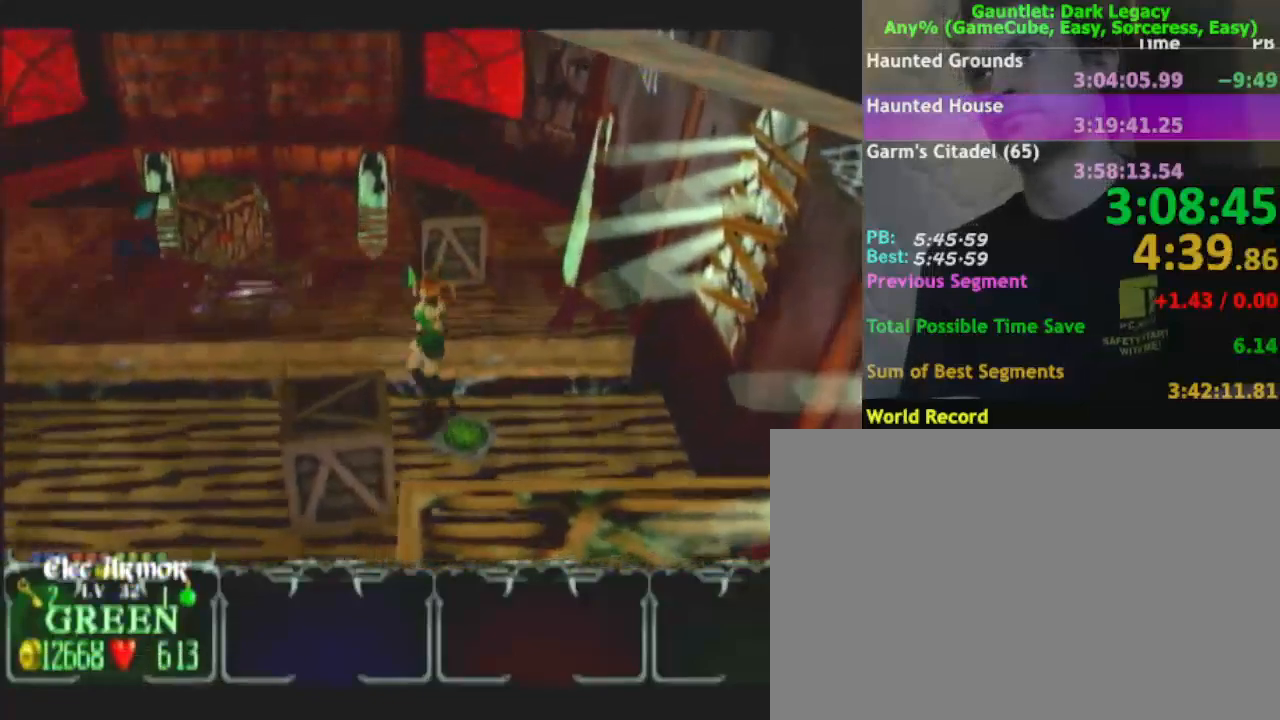
{"buttons": [], "left_stick": "left", "right_stick": "center", "events": [[300, "left_stick", "down-left"], [400, "left_stick", "left"]]}
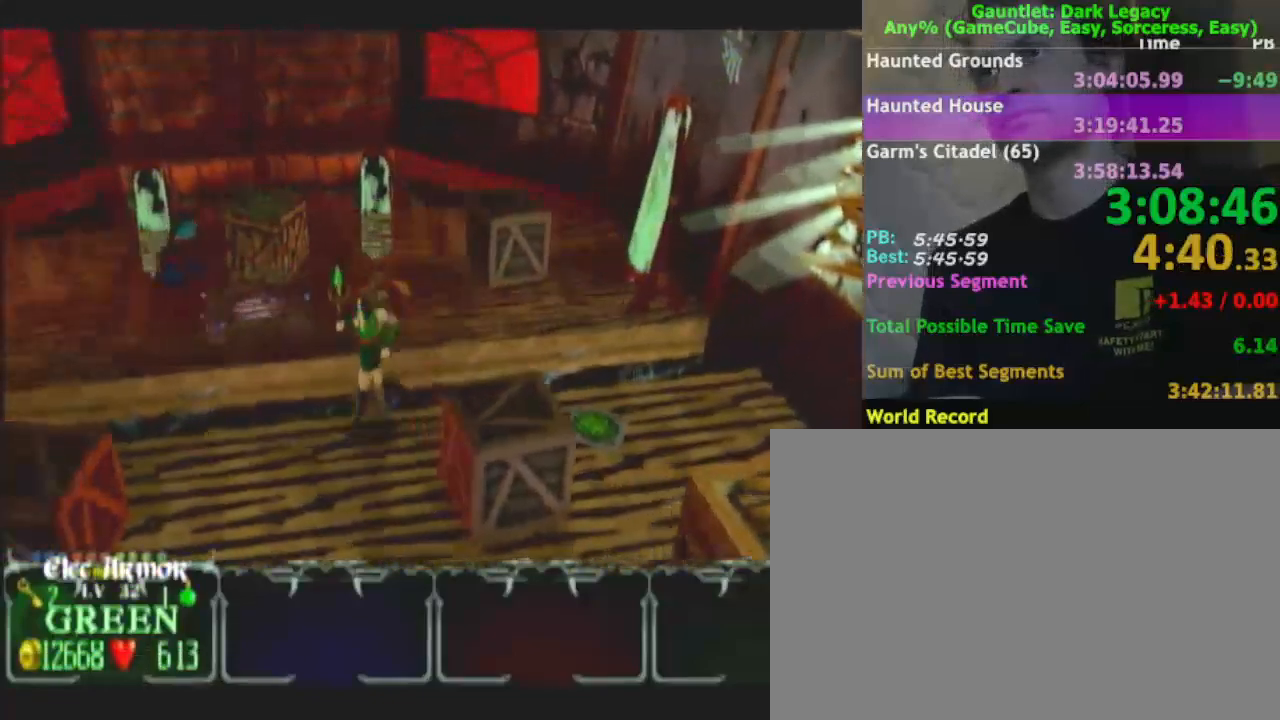
{"buttons": [], "left_stick": "left", "right_stick": "center", "events": []}
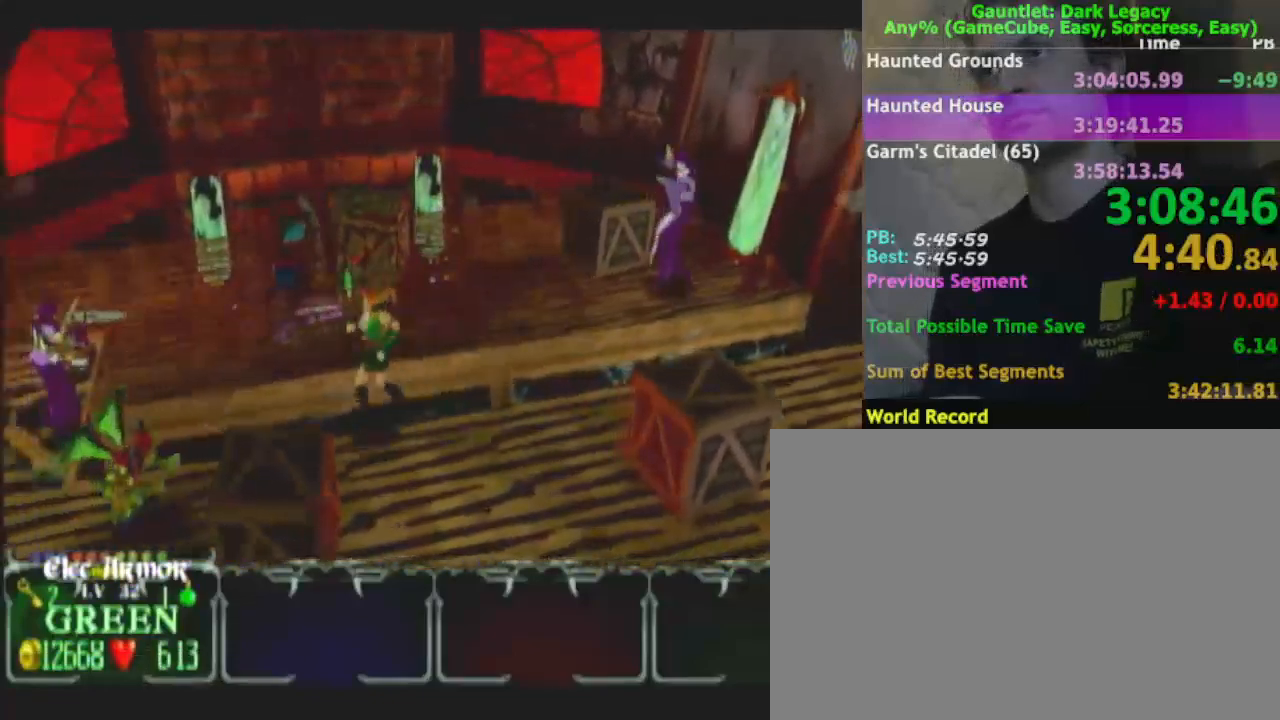
{"buttons": ["DPAD_UP"], "left_stick": "down-left", "right_stick": "center", "events": [[267, "DPAD_UP", "down"], [283, "left_stick", "down-left"], [350, "DPAD_UP", "up"], [417, "DPAD_UP", "down"]]}
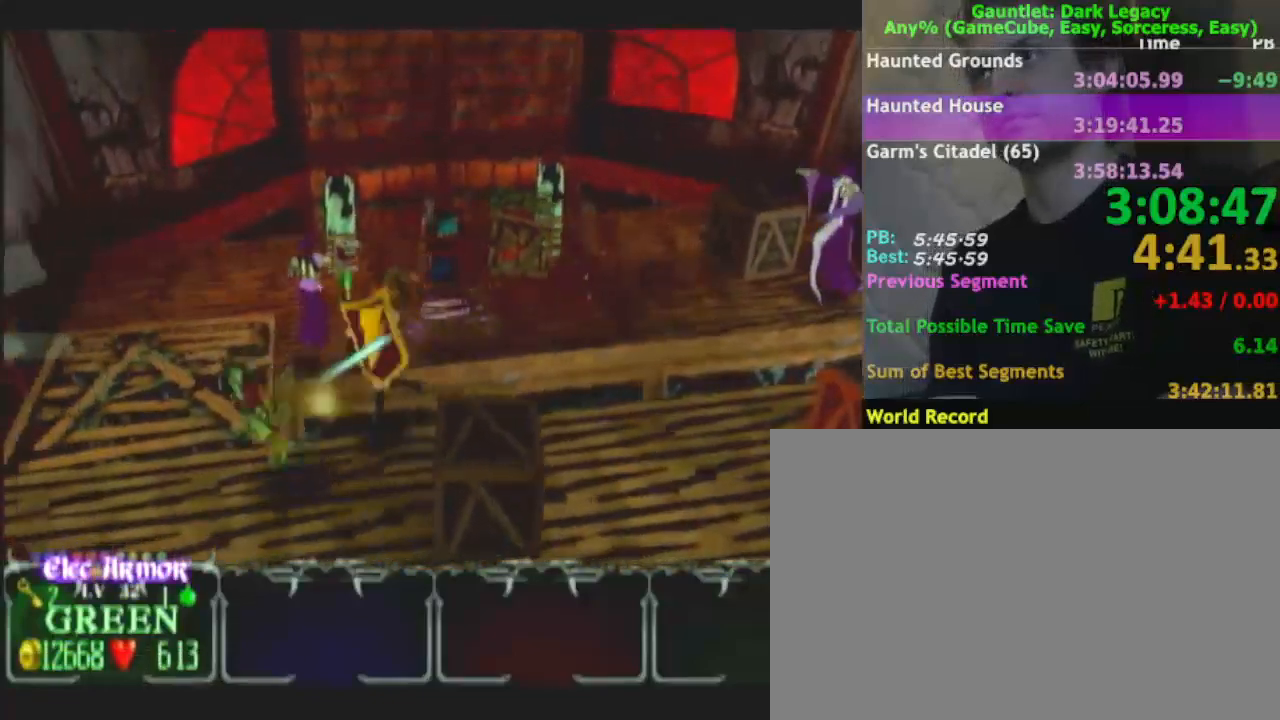
{"buttons": [], "left_stick": "up", "right_stick": "center", "events": [[83, "DPAD_UP", "up"], [83, "left_stick", "left"], [500, "left_stick", "up"]]}
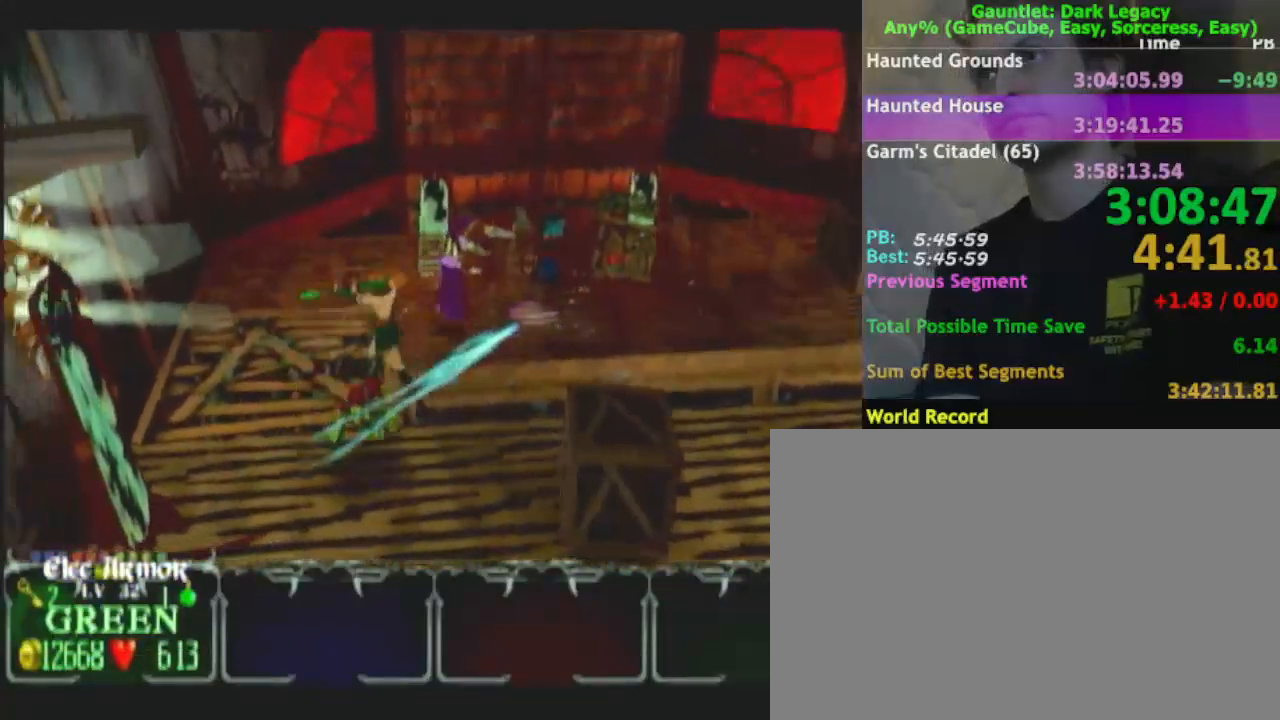
{"buttons": [], "left_stick": "down-right", "right_stick": "center", "events": [[433, "left_stick", "right"], [483, "left_stick", "down-right"]]}
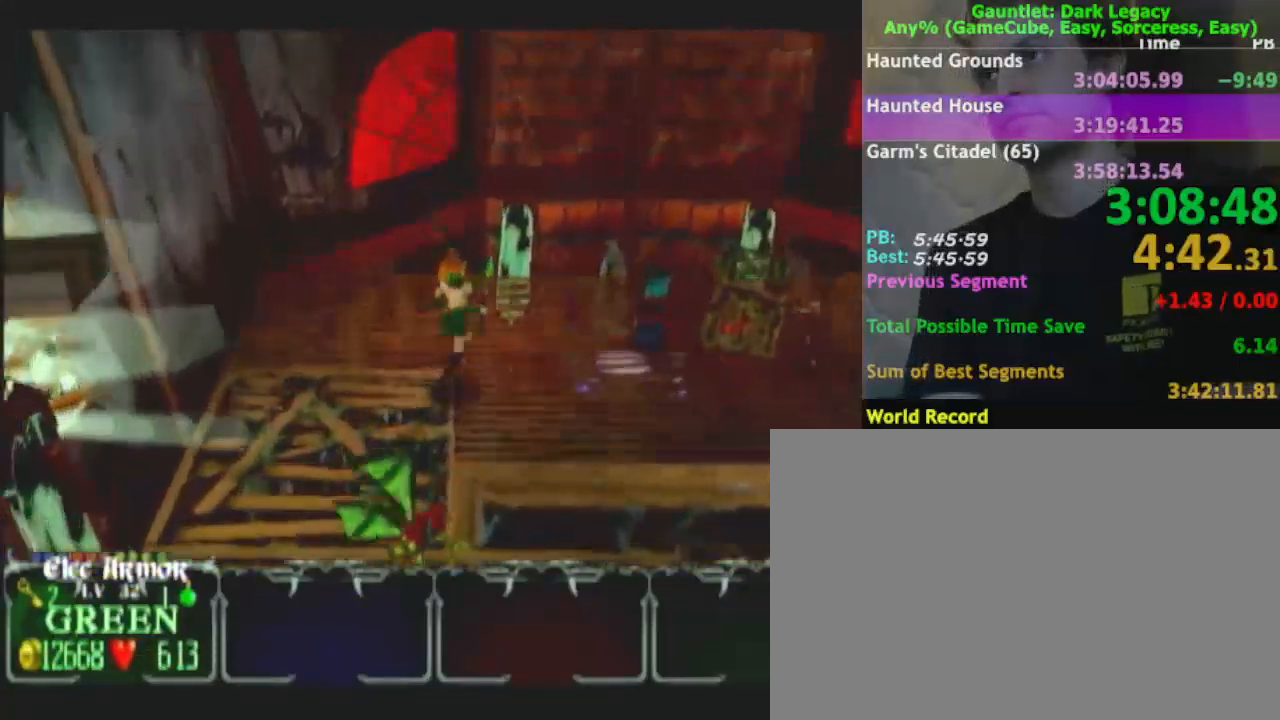
{"buttons": ["DPAD_UP"], "left_stick": "right", "right_stick": "center", "events": [[467, "DPAD_UP", "down"], [500, "left_stick", "right"]]}
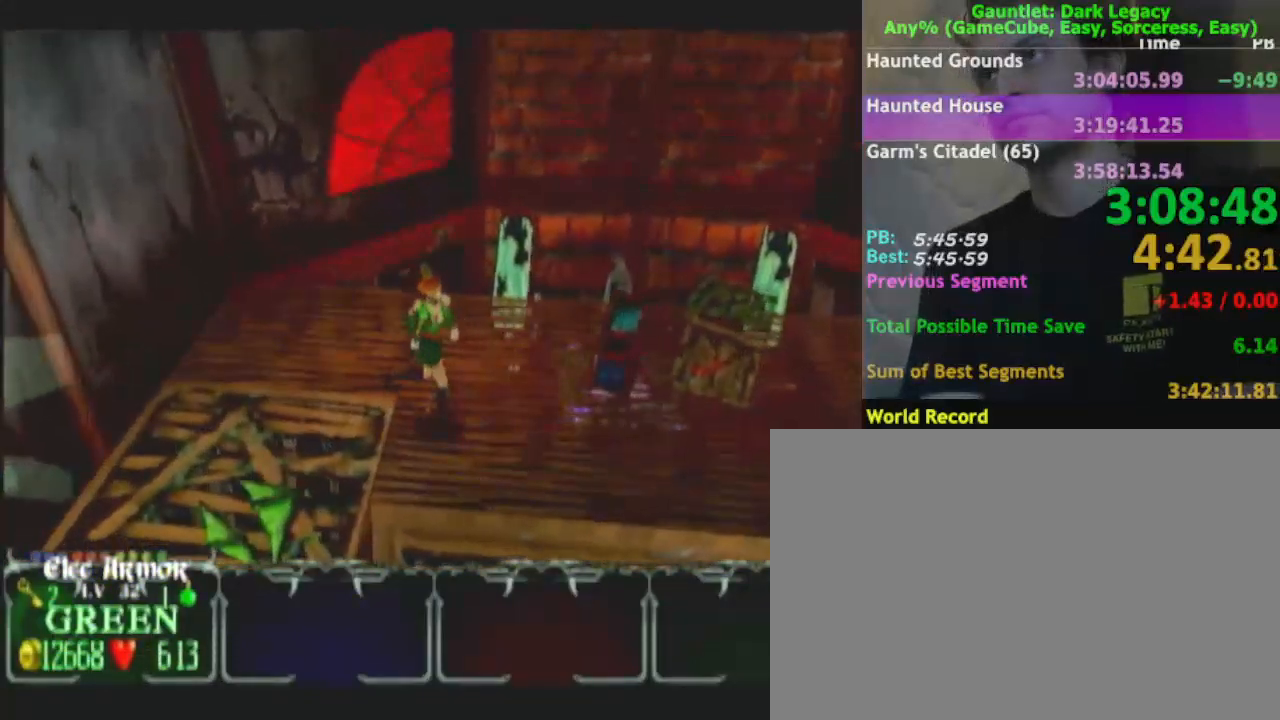
{"buttons": [], "left_stick": "right", "right_stick": "center", "events": [[67, "DPAD_UP", "up"], [100, "DPAD_UP", "down"], [167, "left_stick", "down-right"], [217, "DPAD_UP", "up"], [467, "left_stick", "right"]]}
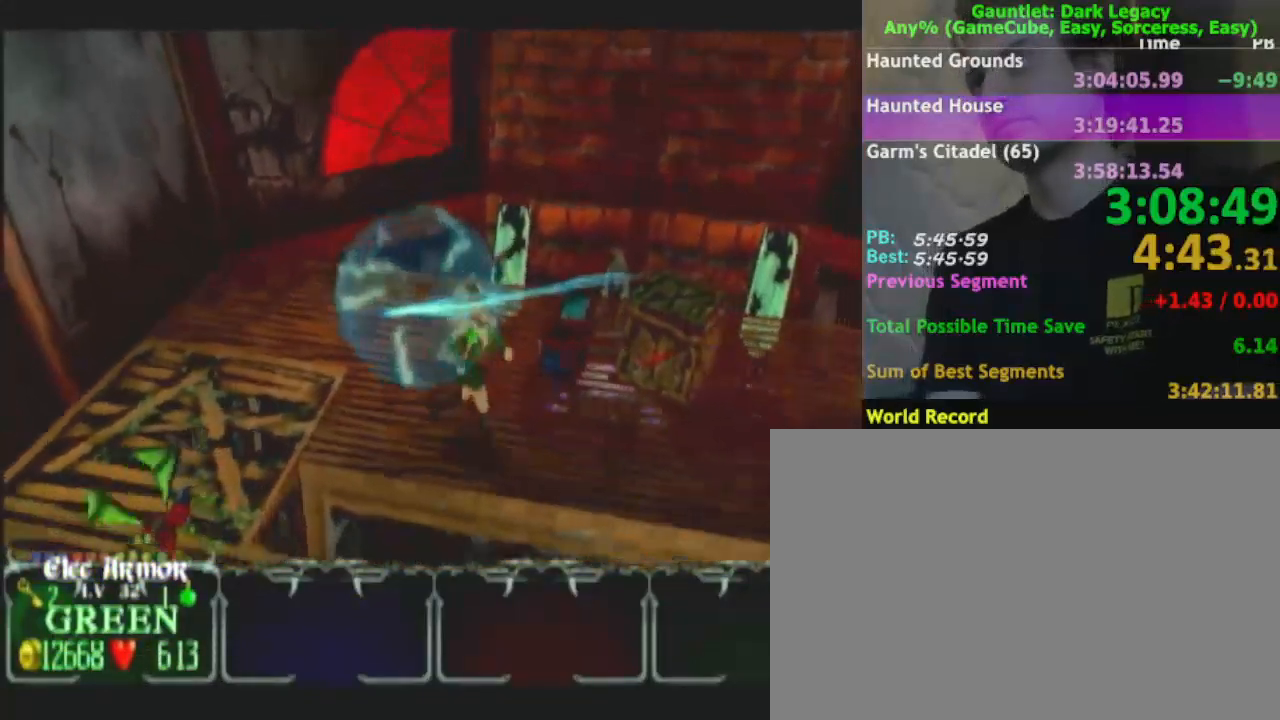
{"buttons": [], "left_stick": "up-right", "right_stick": "center", "events": [[233, "left_stick", "up-right"], [450, "A", "down"], [500, "A", "up"]]}
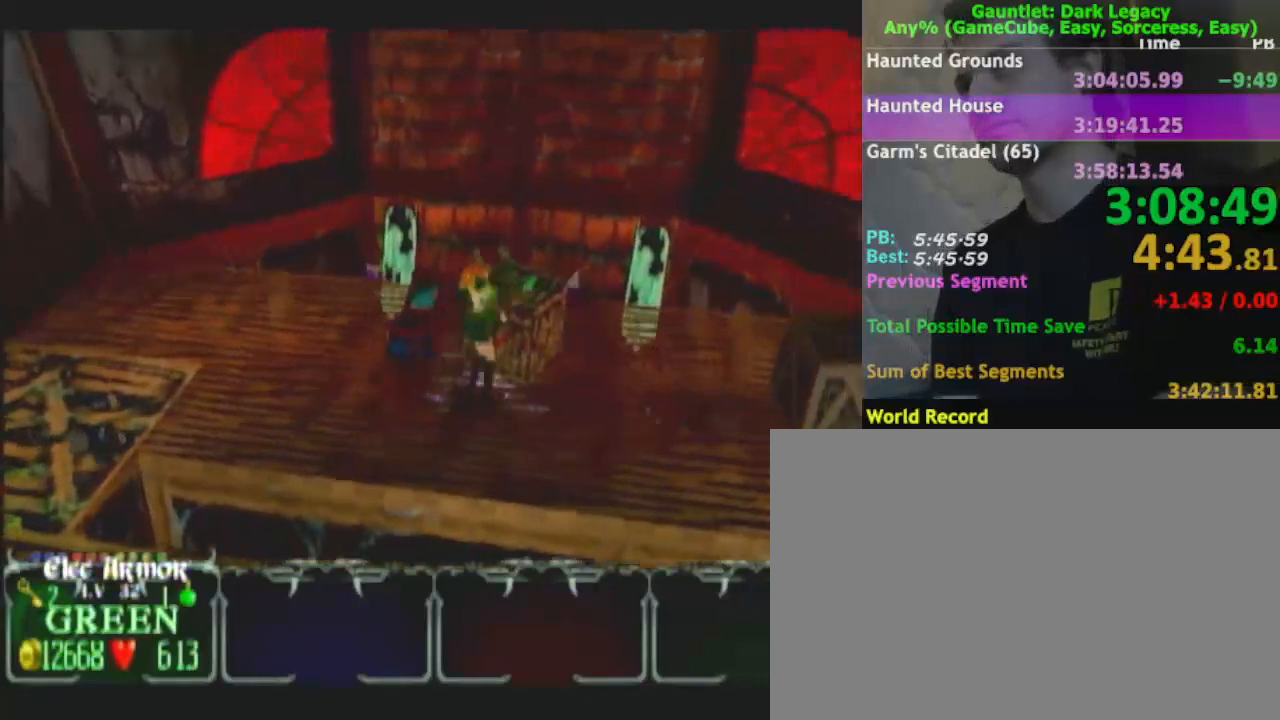
{"buttons": [], "left_stick": "up", "right_stick": "center", "events": [[50, "A", "down"], [150, "A", "up"], [217, "A", "down"], [350, "A", "up"], [417, "A", "down"], [417, "left_stick", "up"], [500, "A", "up"]]}
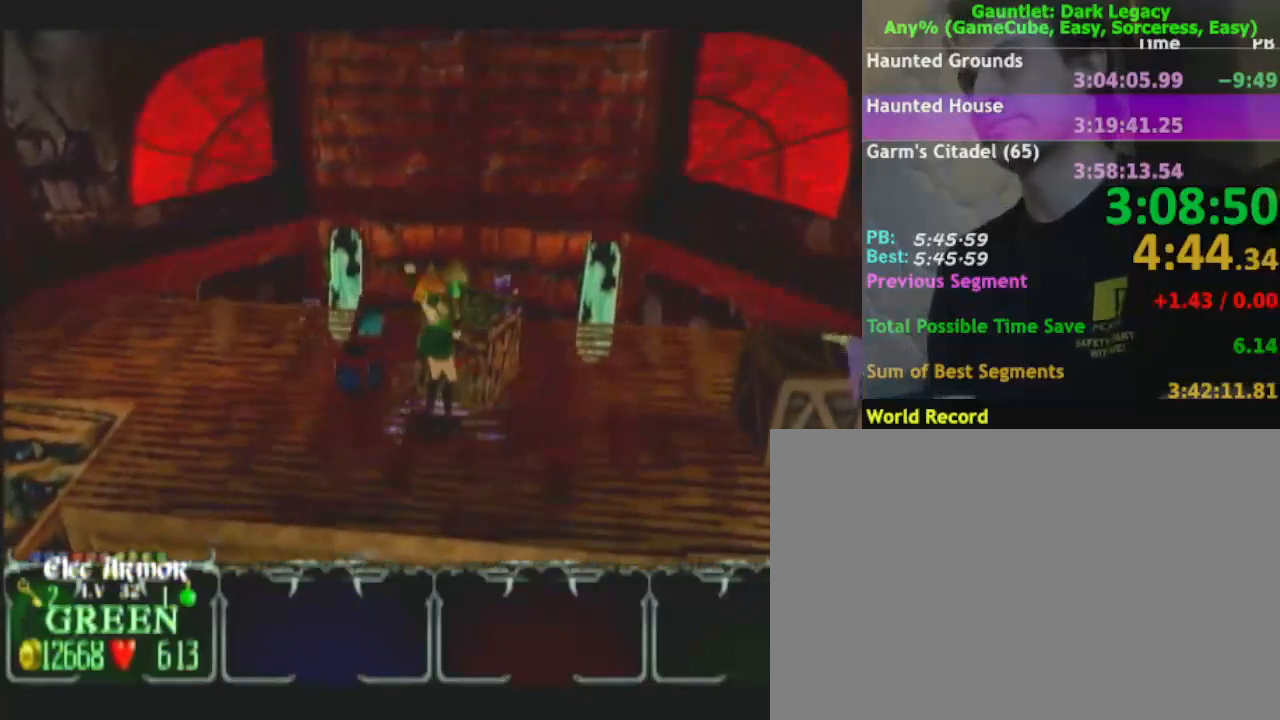
{"buttons": [], "left_stick": "up", "right_stick": "center", "events": [[83, "A", "down"], [183, "A", "up"]]}
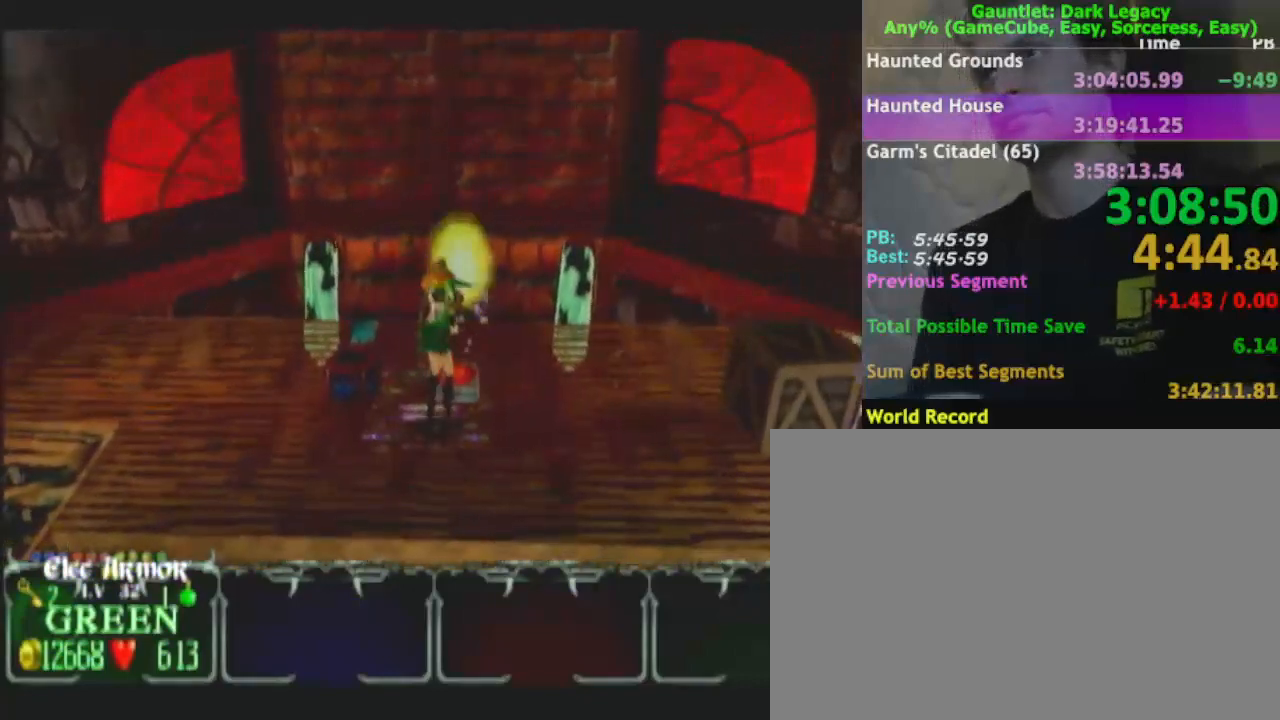
{"buttons": [], "left_stick": "up", "right_stick": "center", "events": []}
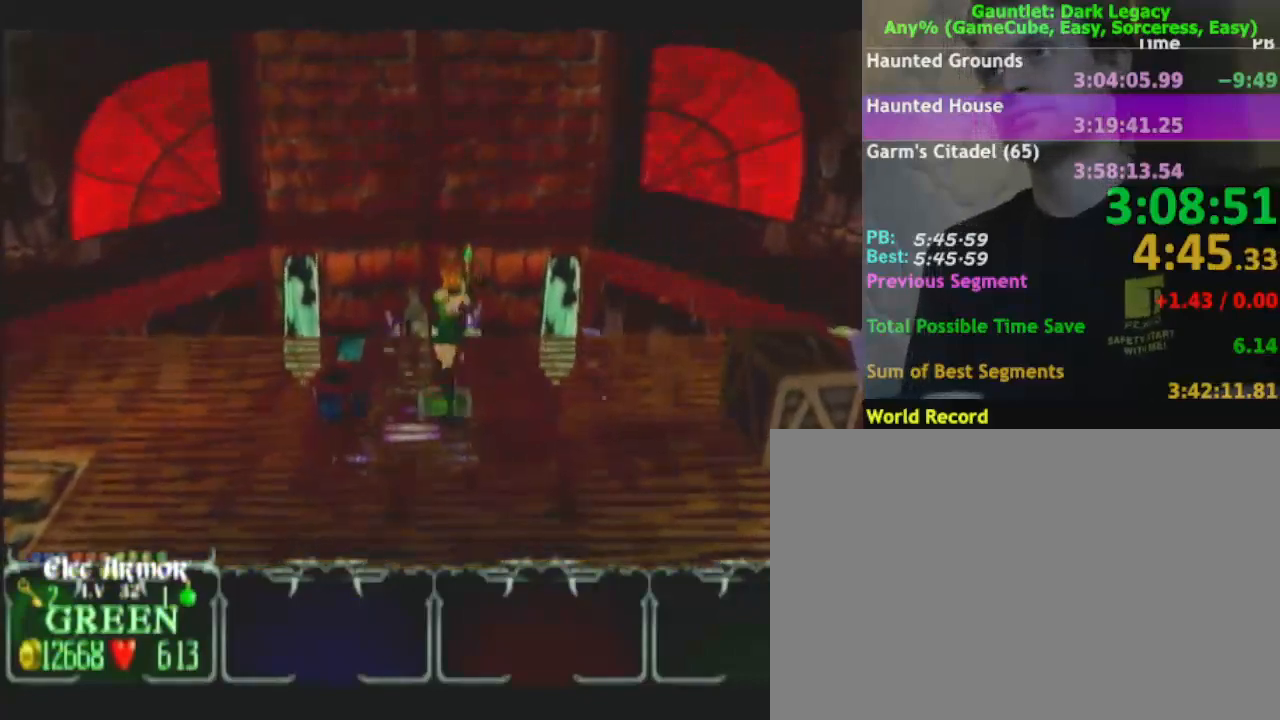
{"buttons": [], "left_stick": "down", "right_stick": "center", "events": [[100, "left_stick", "down"], [433, "left_stick", "center"], [500, "left_stick", "down"]]}
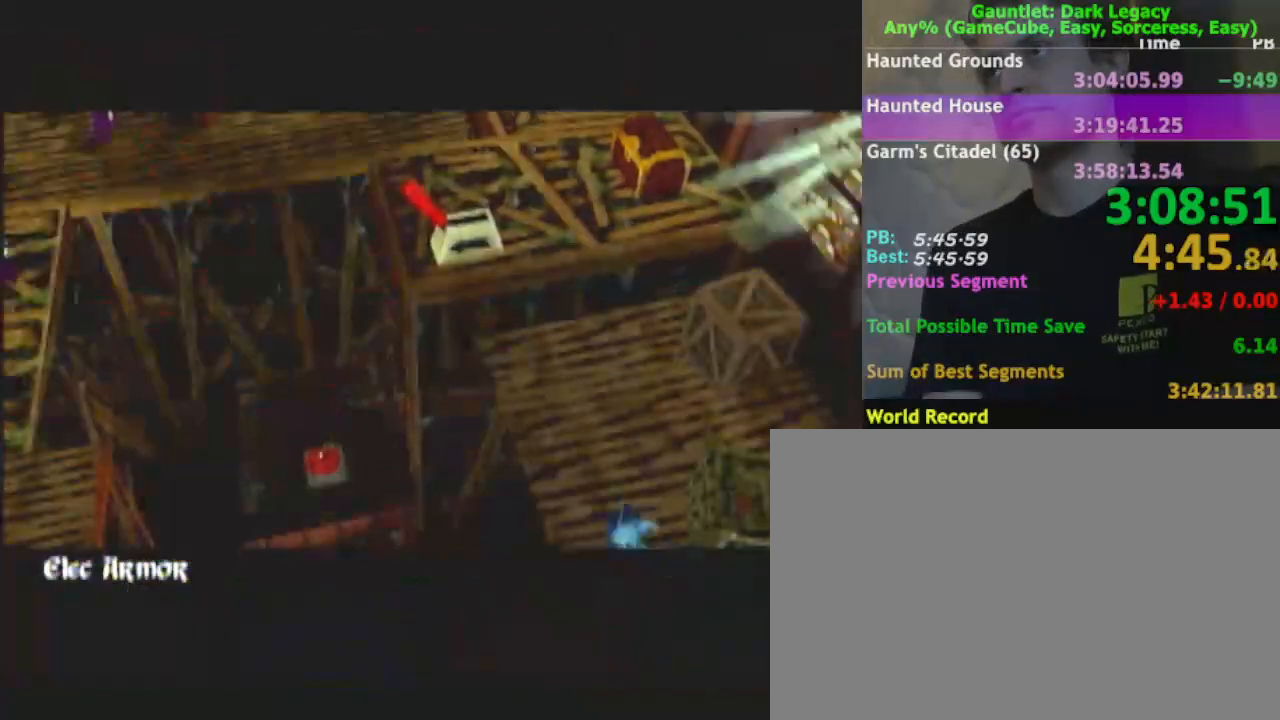
{"buttons": [], "left_stick": "down", "right_stick": "center", "events": []}
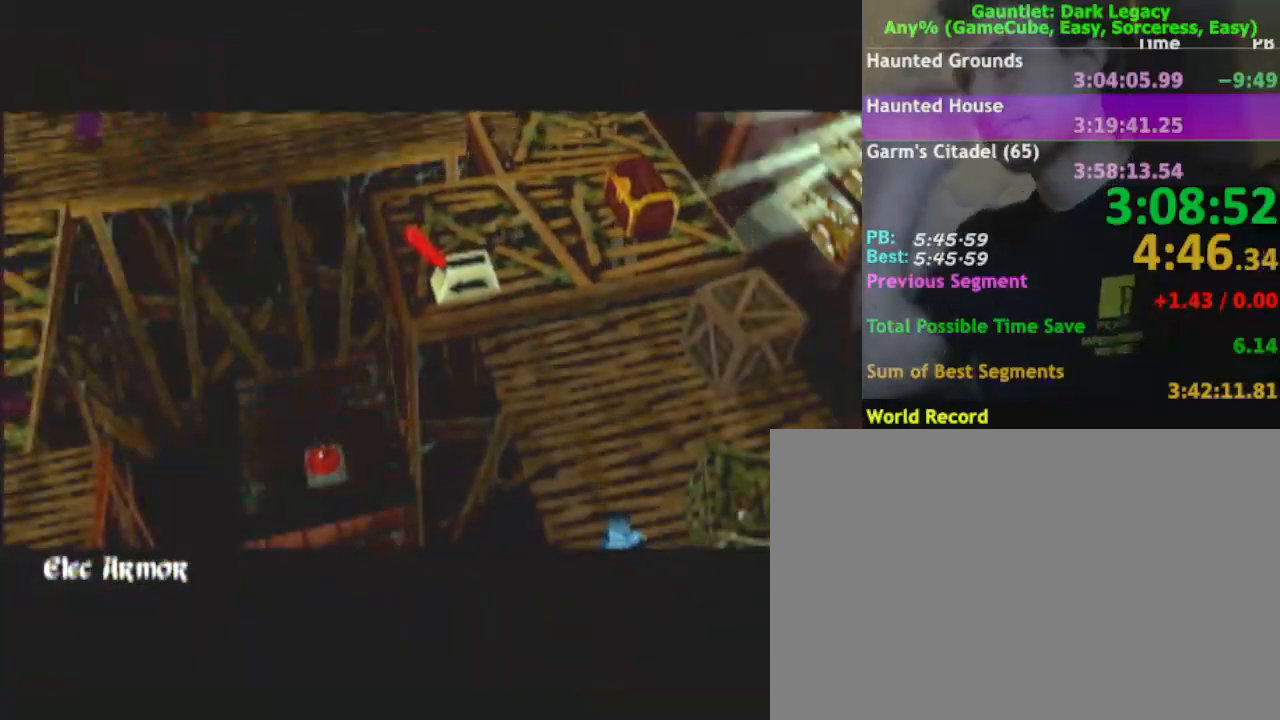
{"buttons": [], "left_stick": "down", "right_stick": "center", "events": []}
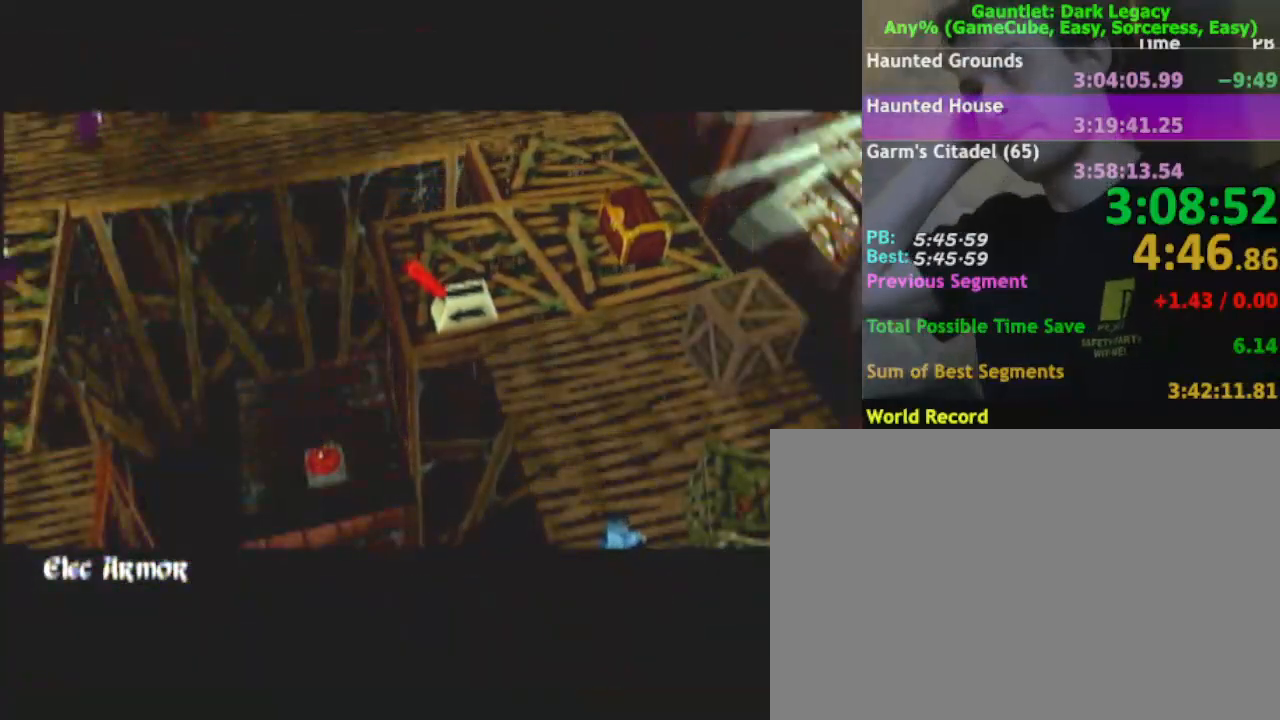
{"buttons": [], "left_stick": "down", "right_stick": "center", "events": []}
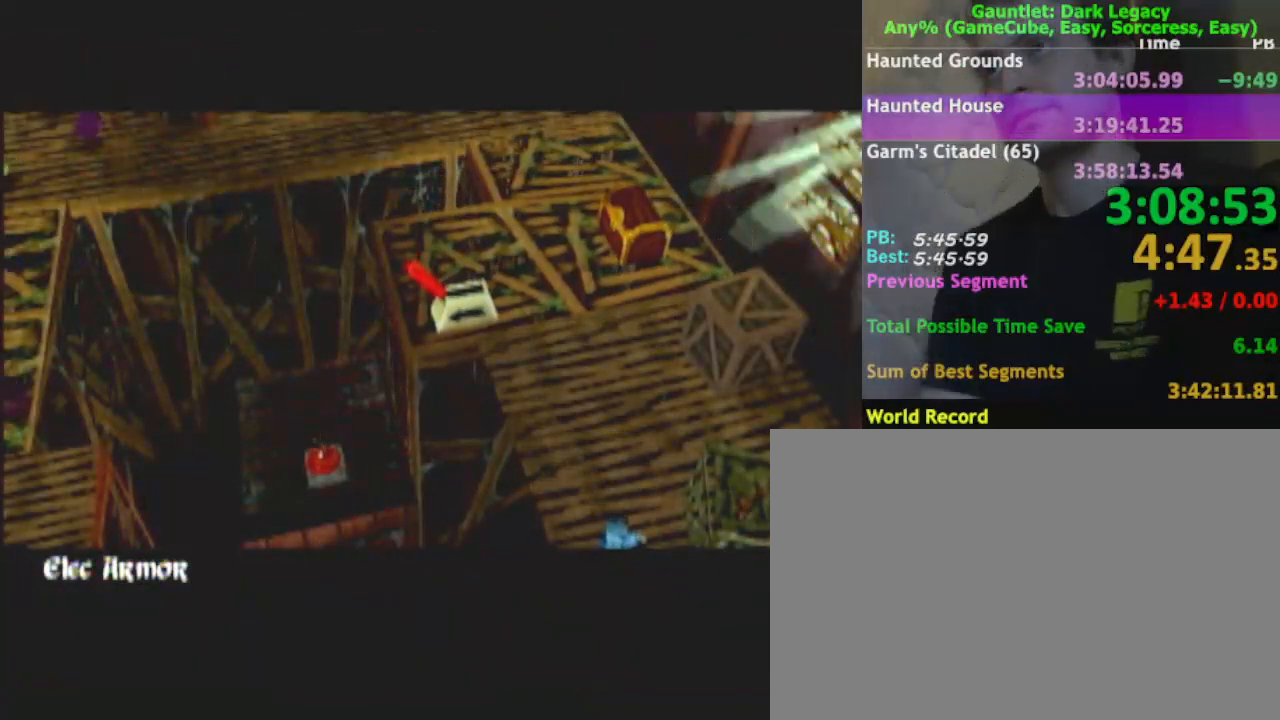
{"buttons": [], "left_stick": "down", "right_stick": "center", "events": []}